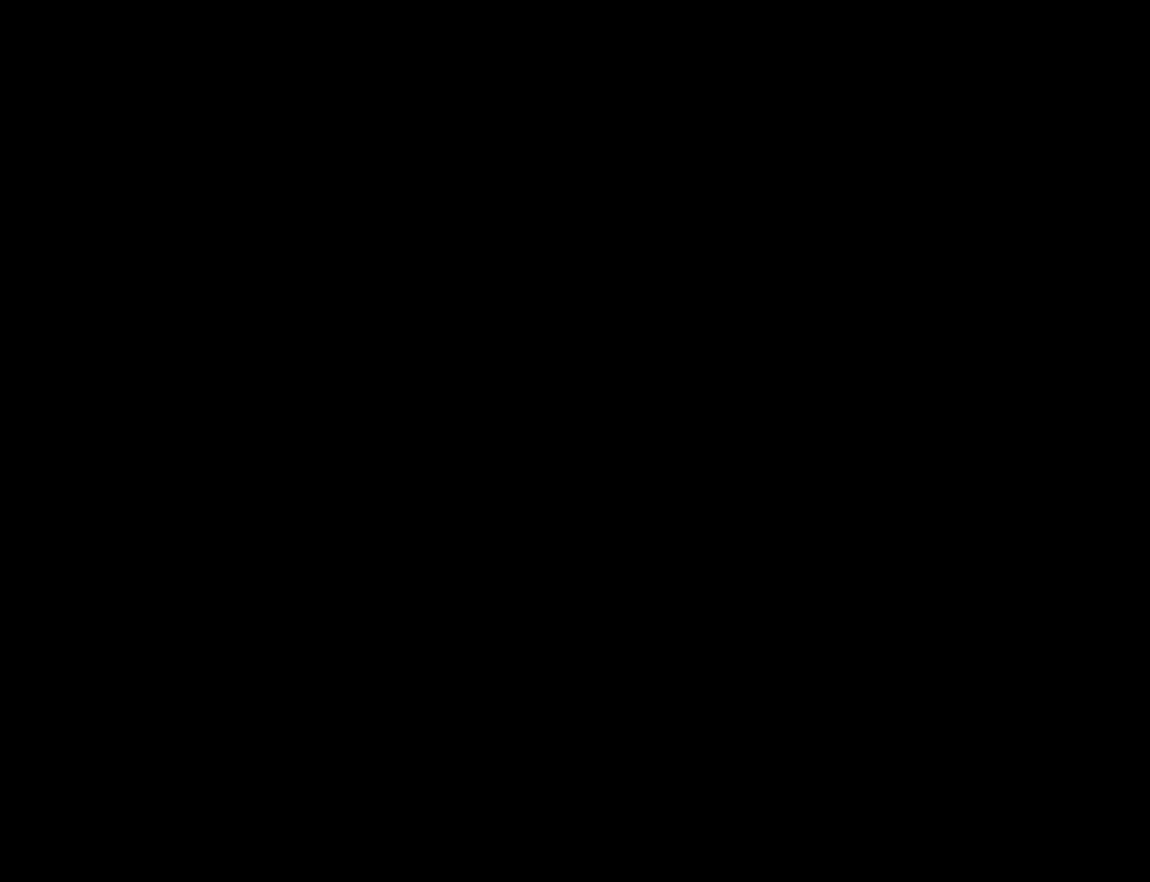
Gameplay with keyboard and mouse; each line is a JSON object with the keys and mouse buttons held at the frame after it. "events" lists presses ("down") and releases ("up") of "1", "2", "3", "4", "5", "6", "a", "alt", "c", "ctrl", "d", "down", "e", "escape", "f", "f1", "f2", "f3", "g", "h", "left", "num2", "q", "r", "right", "s", "shift", "space", "t", "tab", "up", "v", "w", "x", "z", "mouse_left", "mouse_middle", "mouse_right", "mouse_wheel_up" and "mouse_wheel_down" between this image and that frame as [ms after this image, input, new state], when the widget could be followed in between. "mouse_left", "mouse_middle", "mouse_right", "mouse_wheel_up", "mouse_wheel_down" = the "left", "middle", "right", "wheel_up", "wheel_down" buttons of the "mouse" list. No other keys are recorded. Mouse movement is not recorded.
{"keys": [], "mouse": [], "events": [[16, "mouse_left", "down"], [66, "mouse_left", "up"]]}
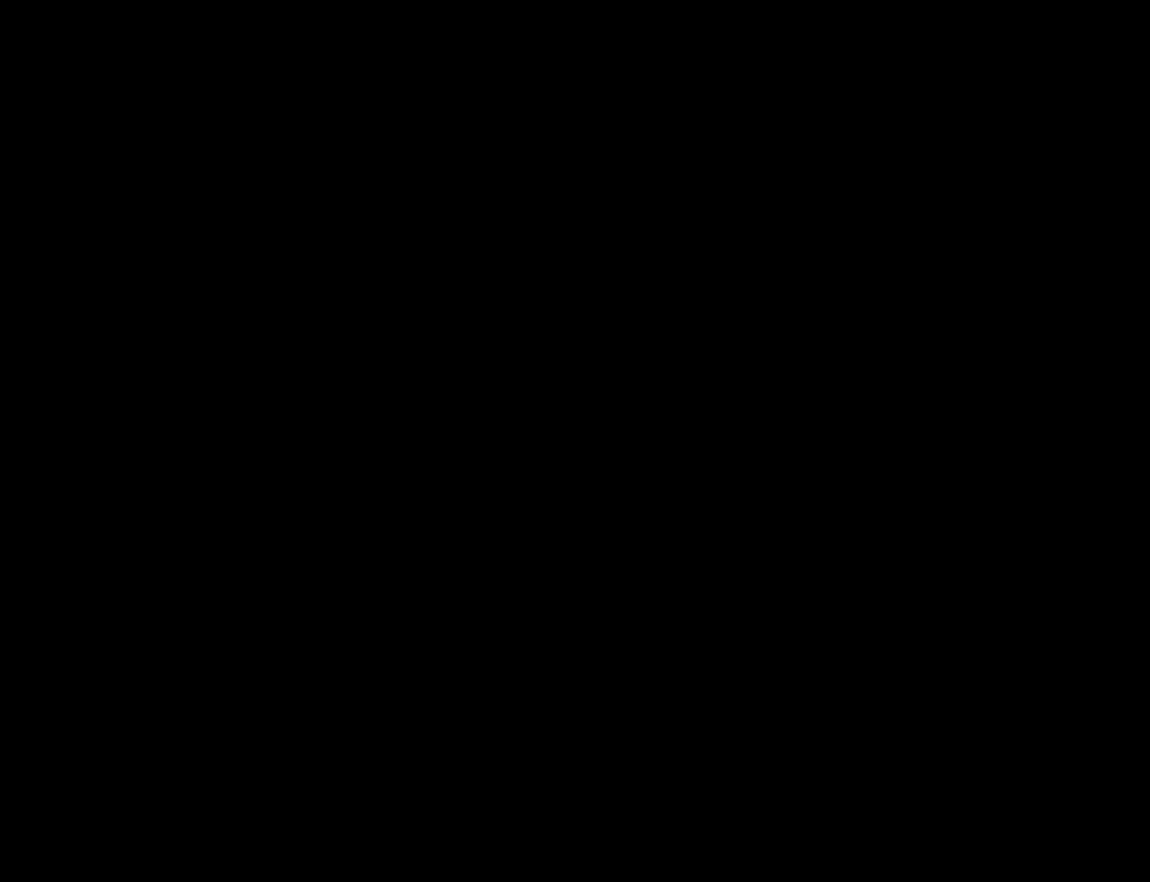
{"keys": [], "mouse": [], "events": []}
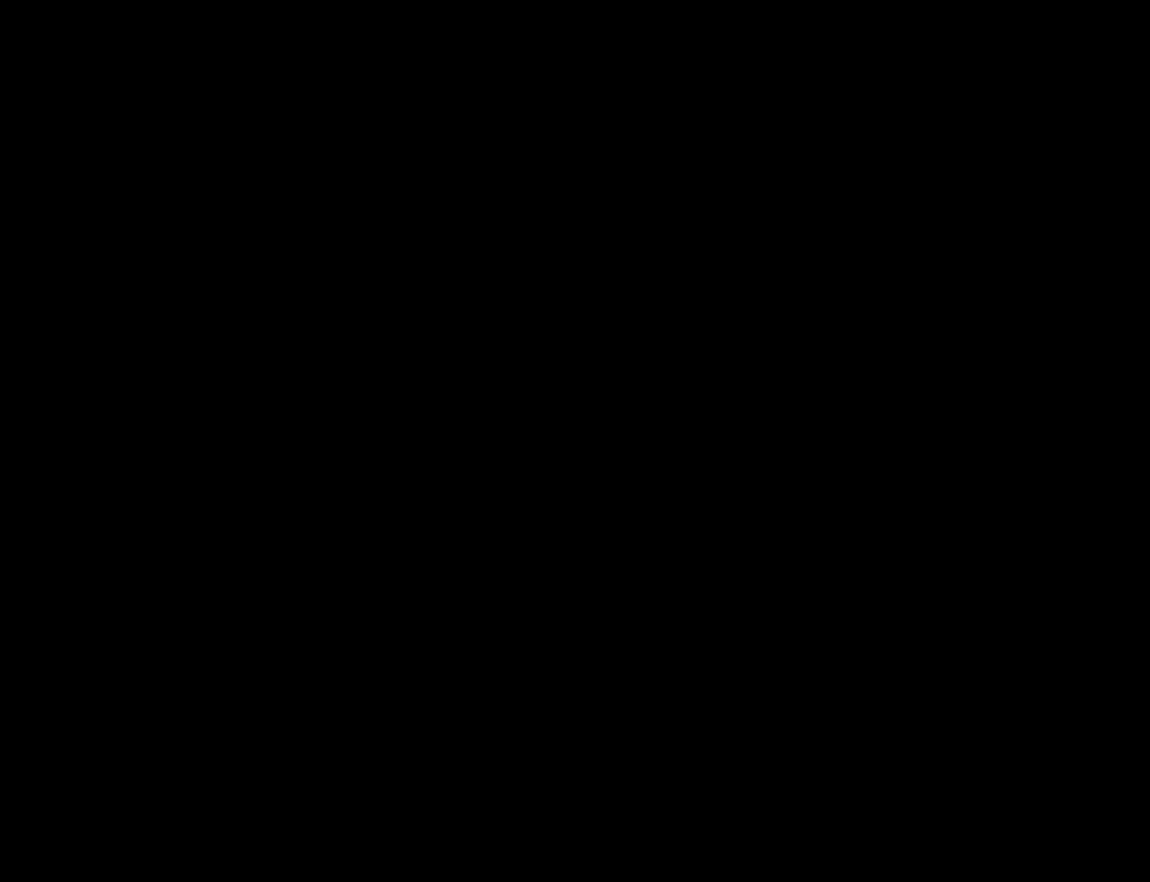
{"keys": [], "mouse": [], "events": []}
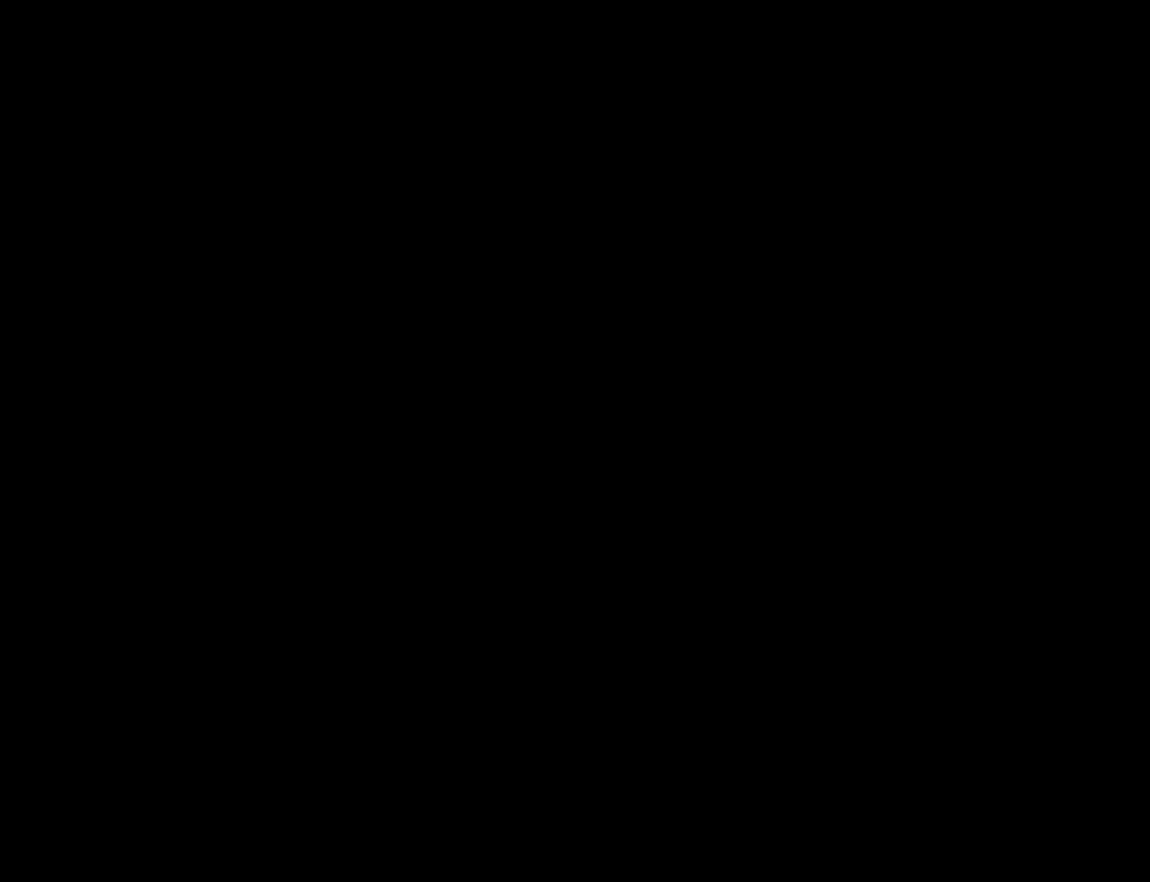
{"keys": [], "mouse": [], "events": []}
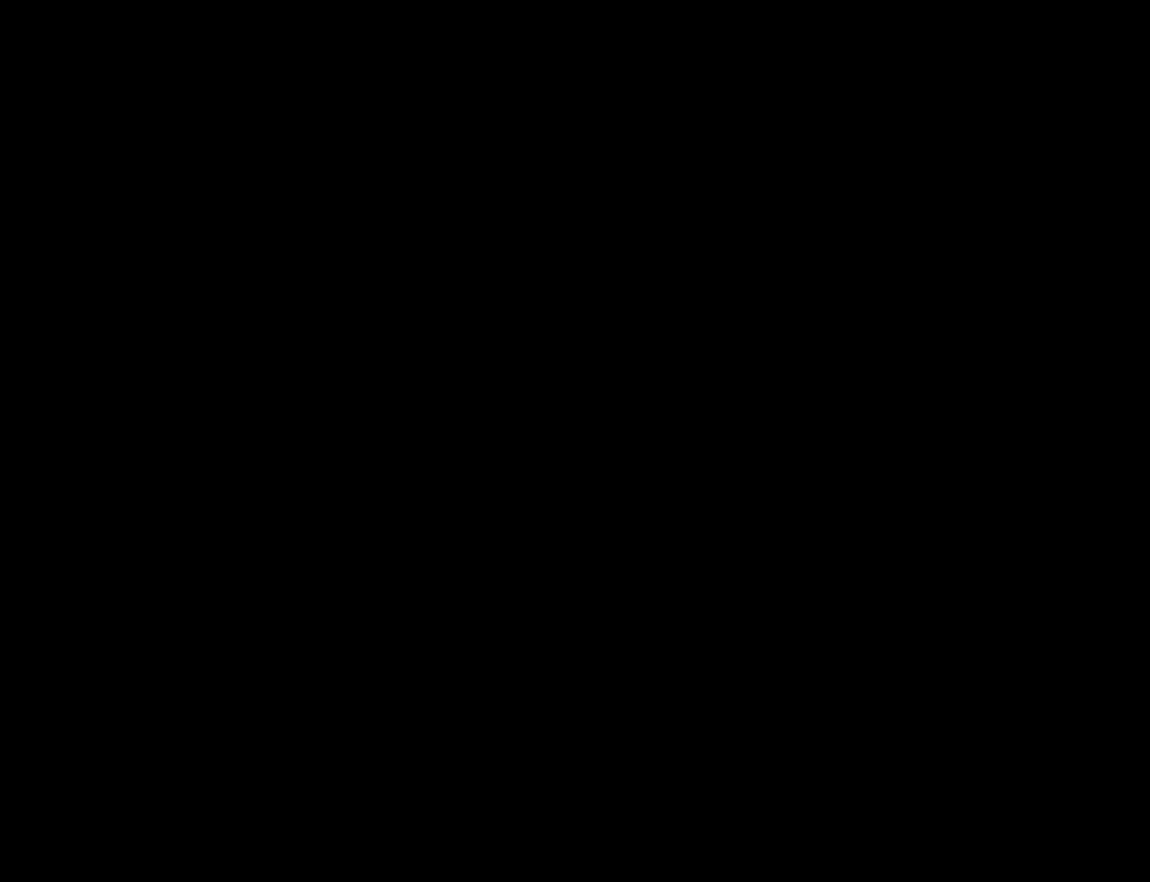
{"keys": [], "mouse": [], "events": []}